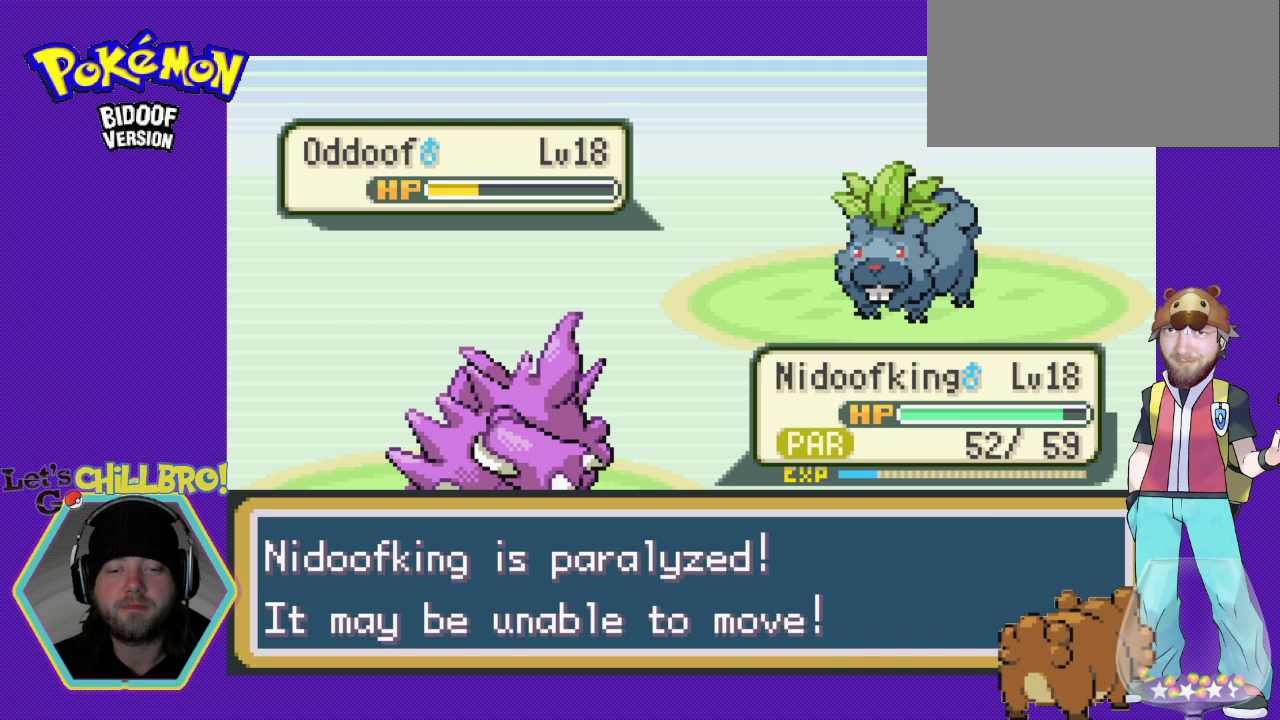
Gameplay with a controller (Nintendo layout); each line is a JSON object with the inputs held at the frame after it. "events" lists button and stick changes between this image and that frame as [ms after this image, input, new state], when the widget could be followed in between. Not read: L3 R3.
{"buttons": [], "events": [[33, "A", "up"], [67, "A", "down"], [167, "A", "up"], [233, "A", "down"], [333, "A", "up"], [400, "A", "down"], [500, "A", "up"]]}
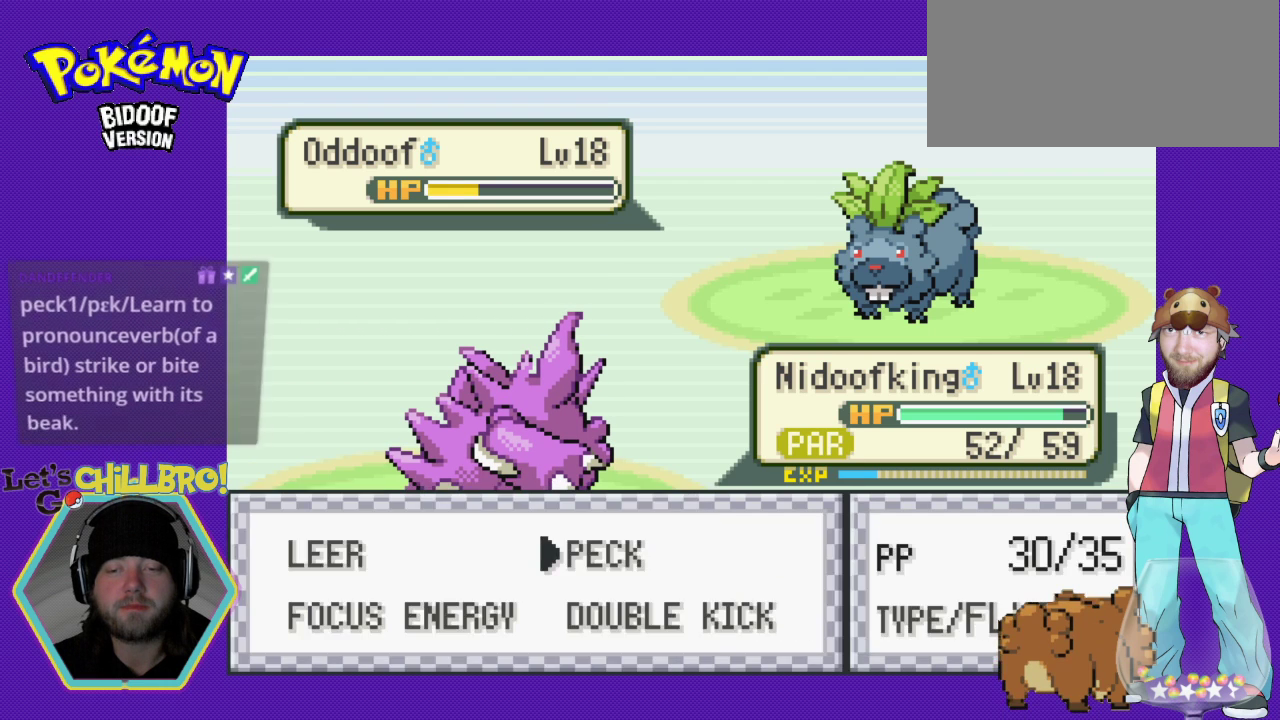
{"buttons": [], "events": [[33, "A", "down"], [133, "A", "up"], [200, "A", "down"], [267, "A", "up"], [333, "A", "down"], [433, "A", "up"]]}
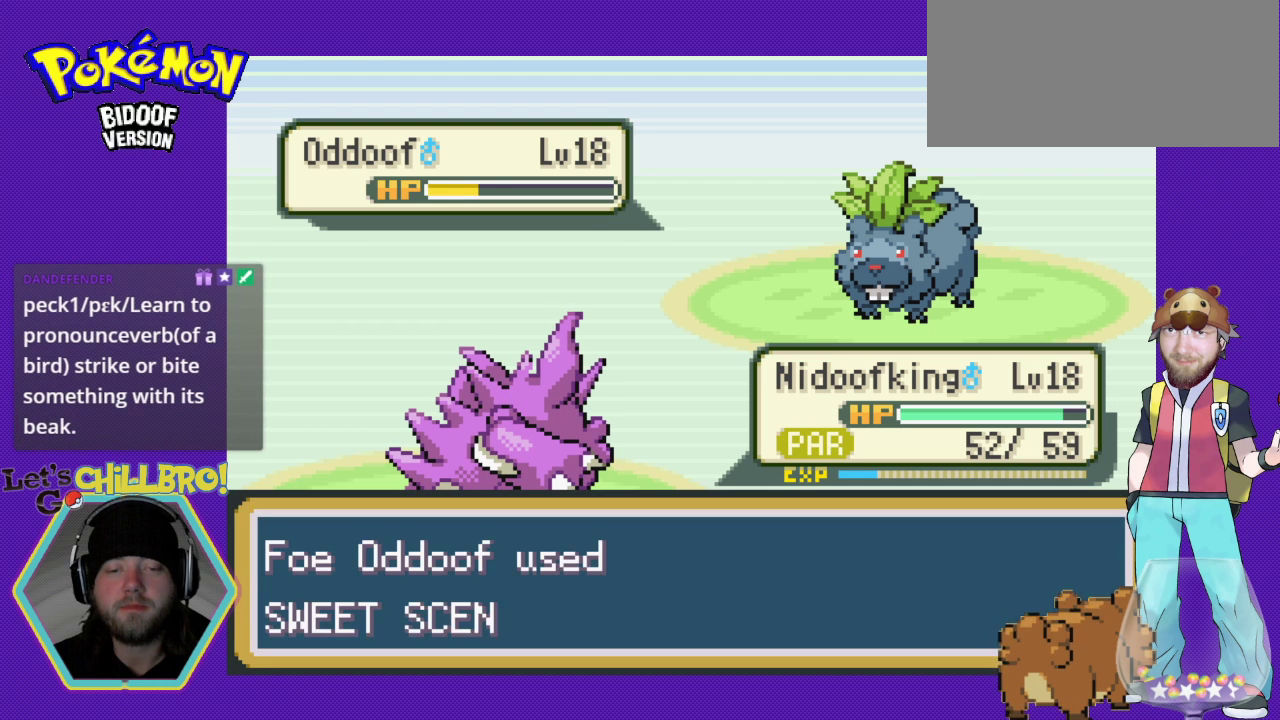
{"buttons": [], "events": []}
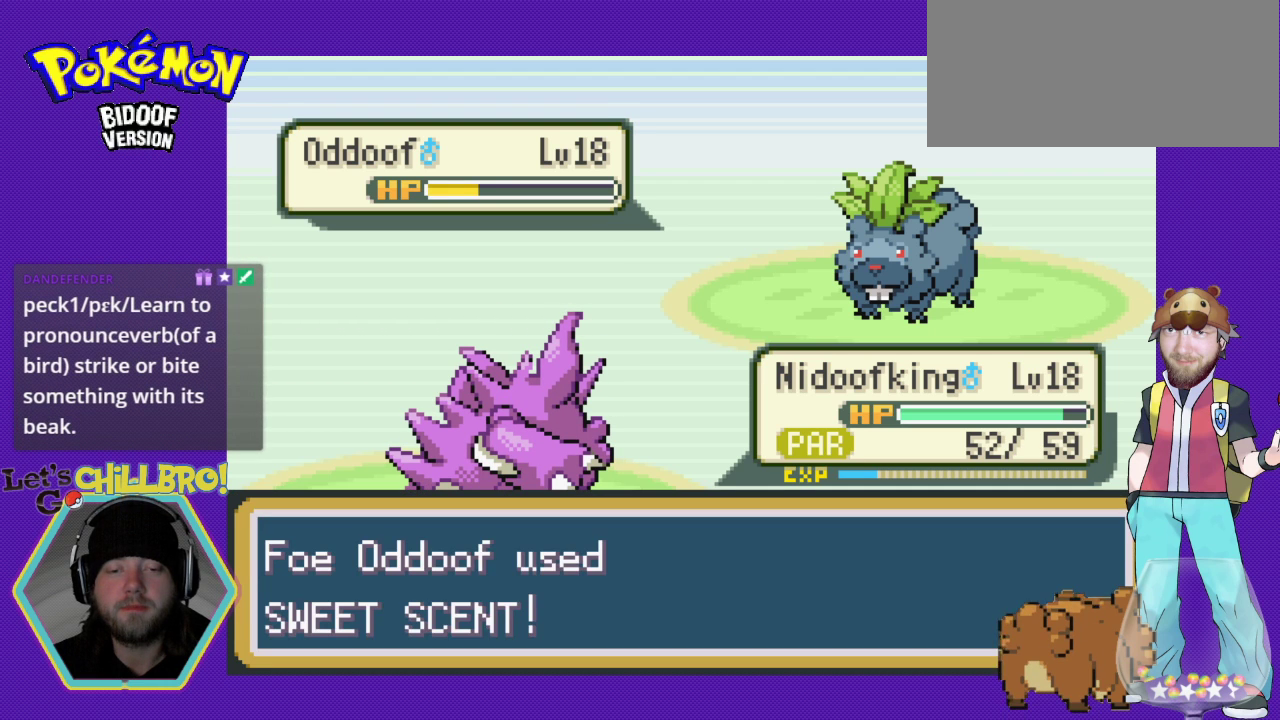
{"buttons": [], "events": [[33, "A", "down"], [167, "A", "up"], [233, "A", "down"], [333, "A", "up"], [433, "A", "down"], [500, "A", "up"]]}
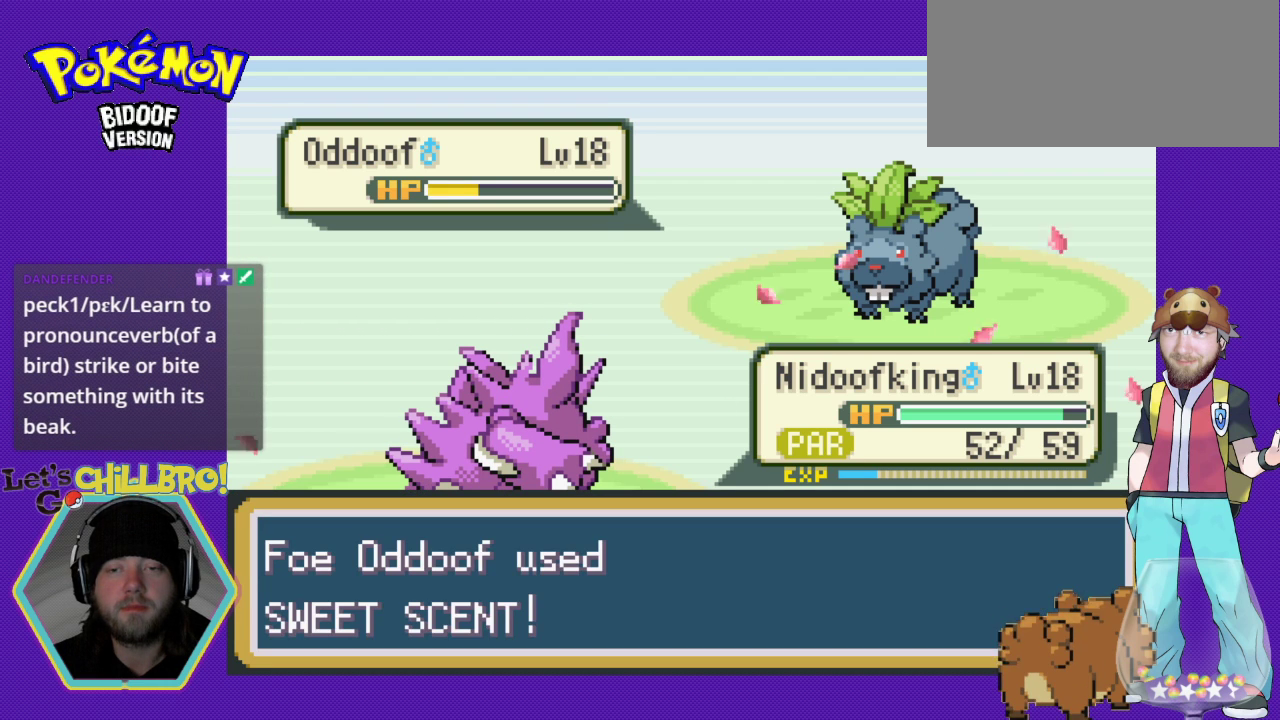
{"buttons": ["A"], "events": [[133, "A", "down"], [233, "A", "up"], [300, "A", "down"], [400, "A", "up"], [500, "A", "down"]]}
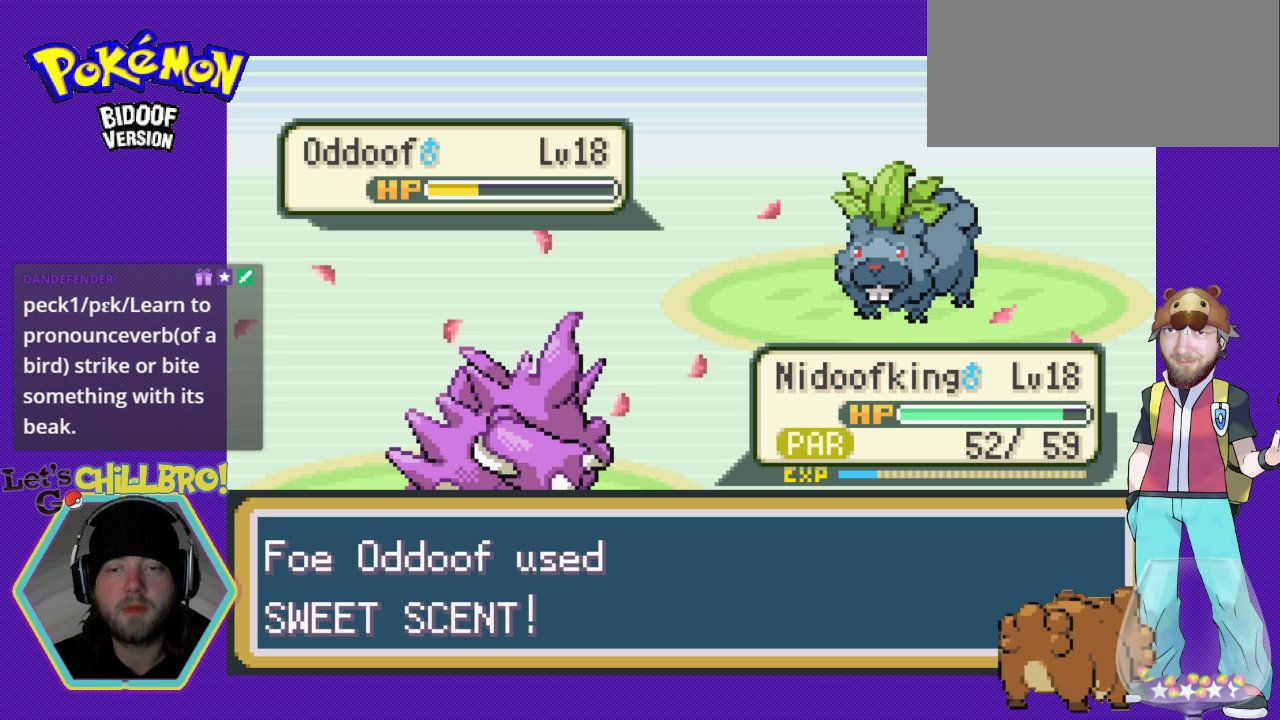
{"buttons": [], "events": [[67, "A", "up"], [167, "A", "down"], [267, "A", "up"], [367, "A", "down"], [467, "A", "up"]]}
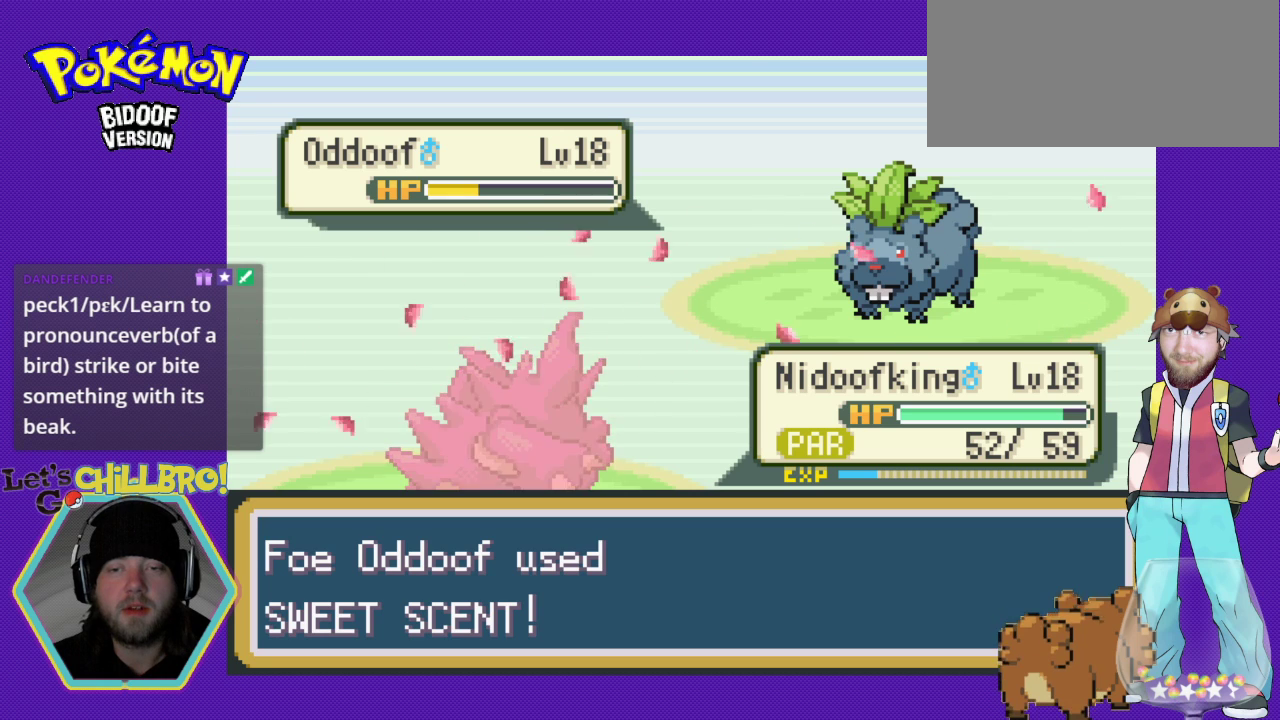
{"buttons": ["A"], "events": [[33, "A", "down"], [133, "A", "up"], [233, "A", "down"], [333, "A", "up"], [433, "A", "down"]]}
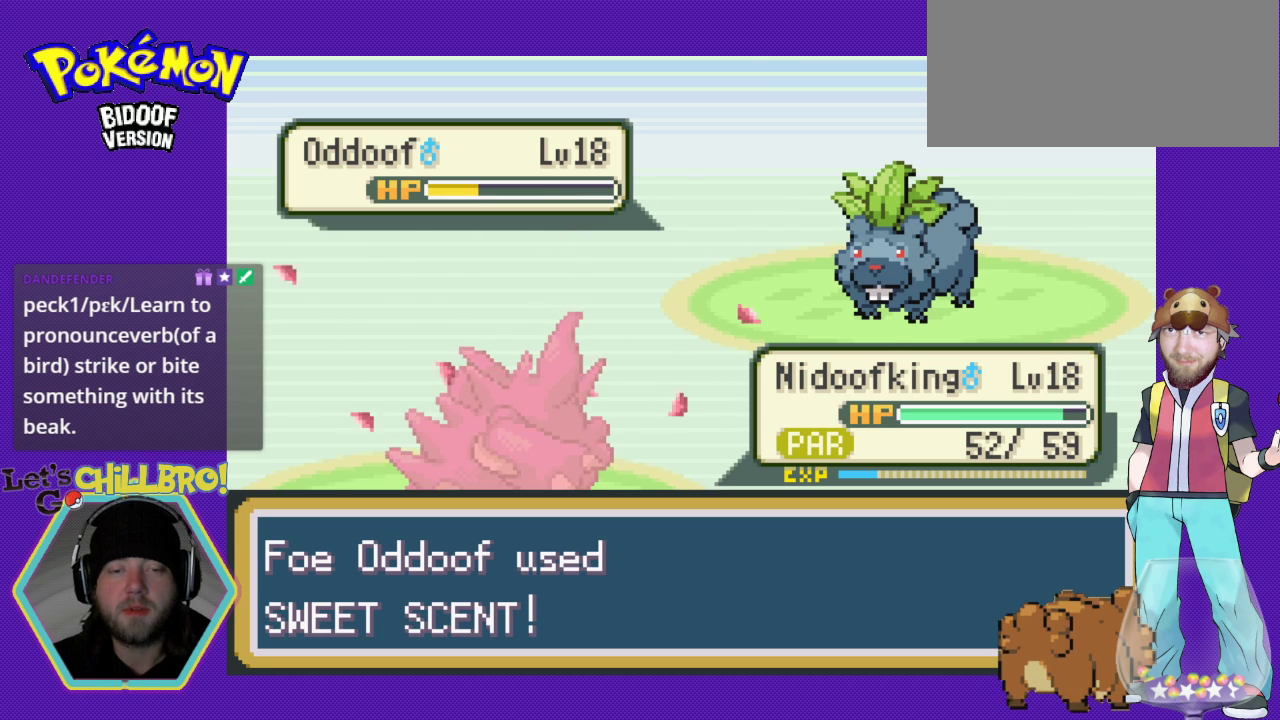
{"buttons": [], "events": [[233, "A", "up"], [367, "A", "down"], [433, "A", "up"]]}
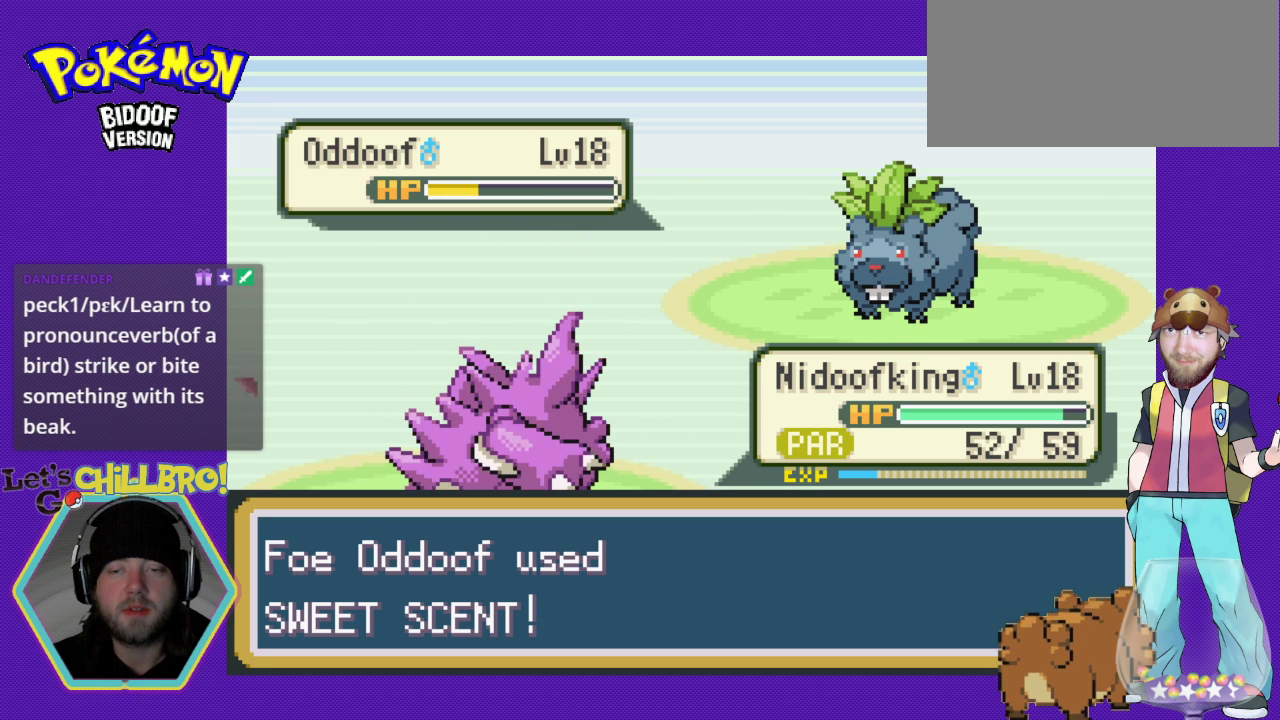
{"buttons": [], "events": [[33, "A", "down"], [133, "A", "up"], [200, "A", "down"], [300, "A", "up"], [367, "A", "down"], [467, "A", "up"]]}
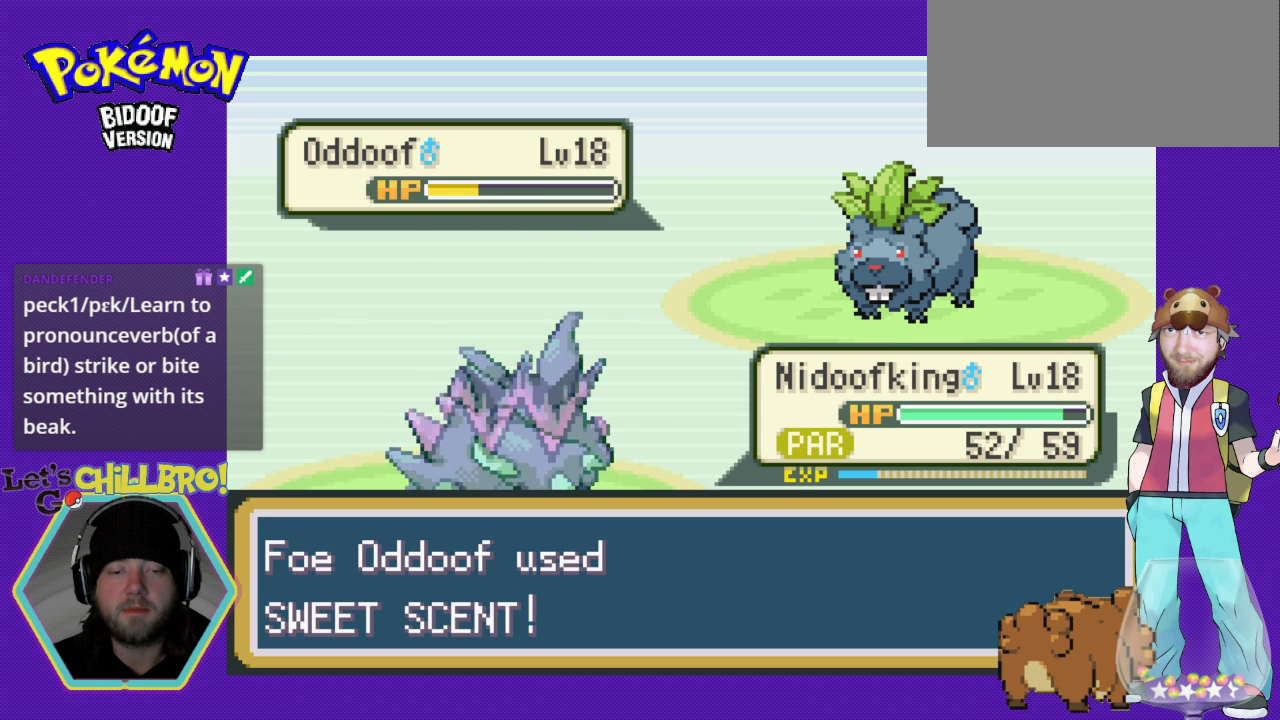
{"buttons": [], "events": [[33, "A", "down"], [133, "A", "up"], [233, "A", "down"], [300, "A", "up"], [400, "A", "down"], [467, "A", "up"]]}
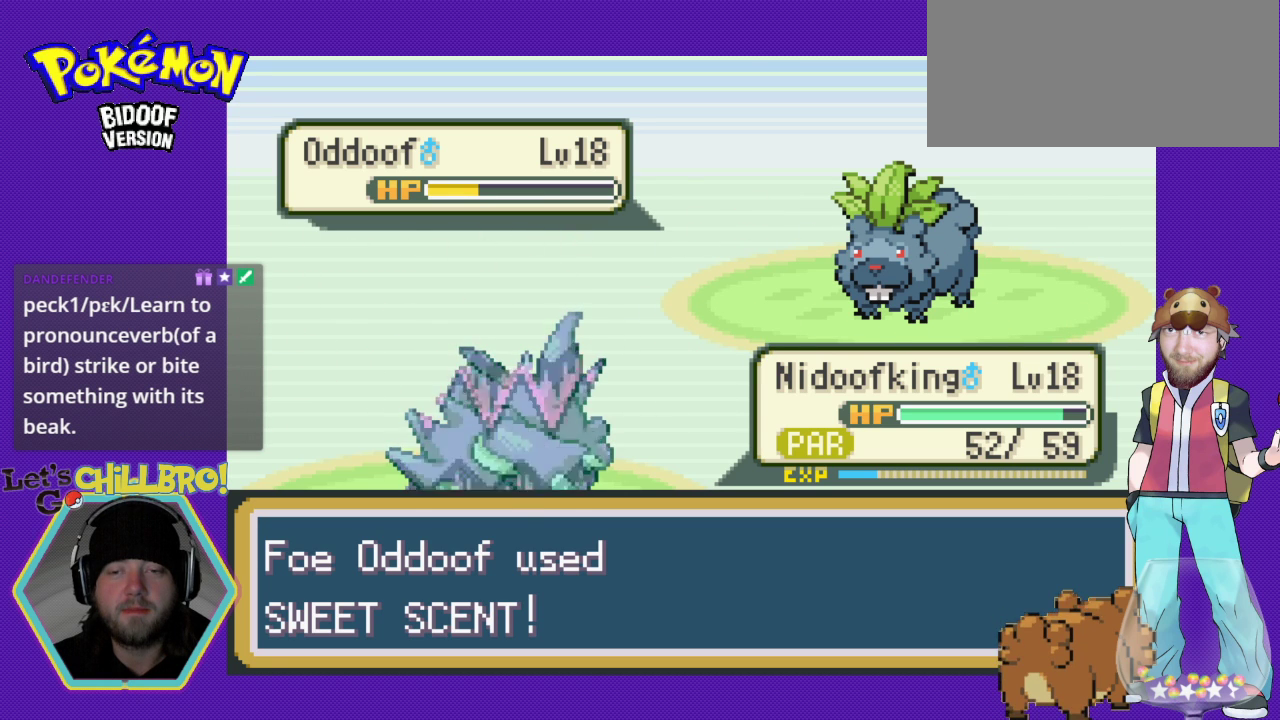
{"buttons": [], "events": [[67, "A", "down"], [133, "A", "up"], [233, "A", "down"], [333, "A", "up"], [400, "A", "down"], [500, "A", "up"]]}
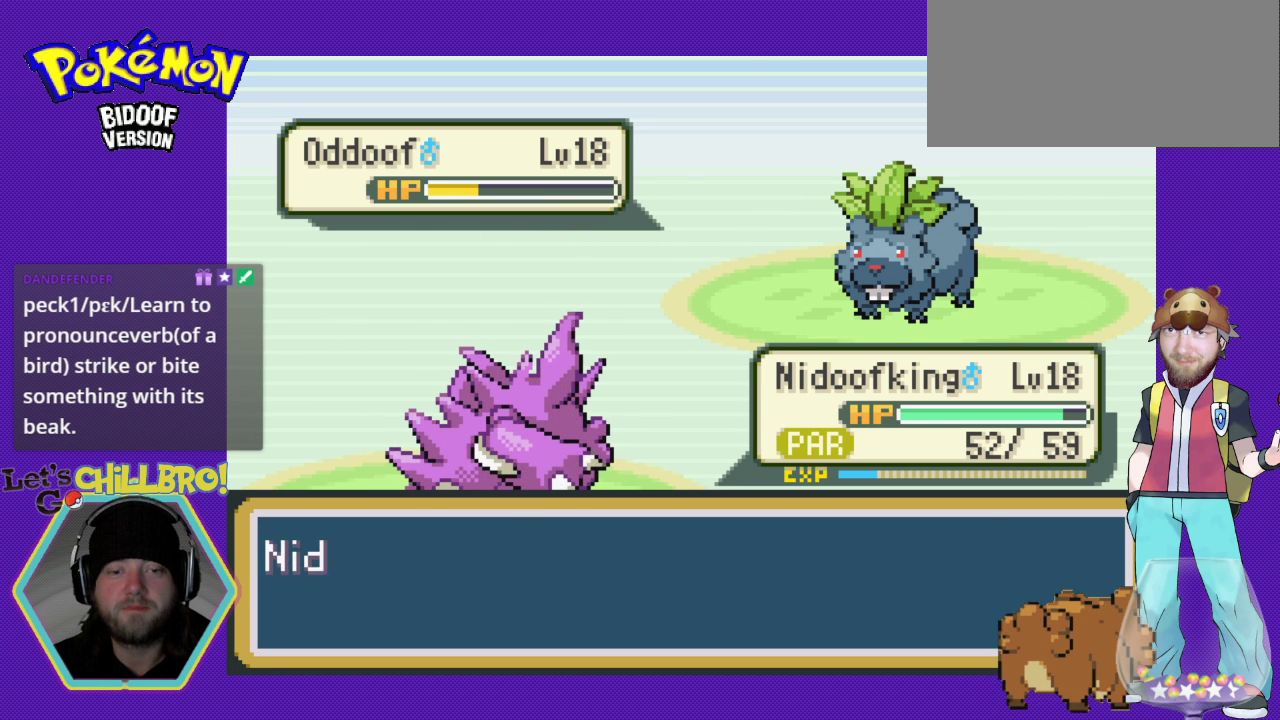
{"buttons": [], "events": [[67, "A", "down"], [167, "A", "up"], [233, "A", "down"], [300, "A", "up"], [433, "A", "down"], [500, "A", "up"]]}
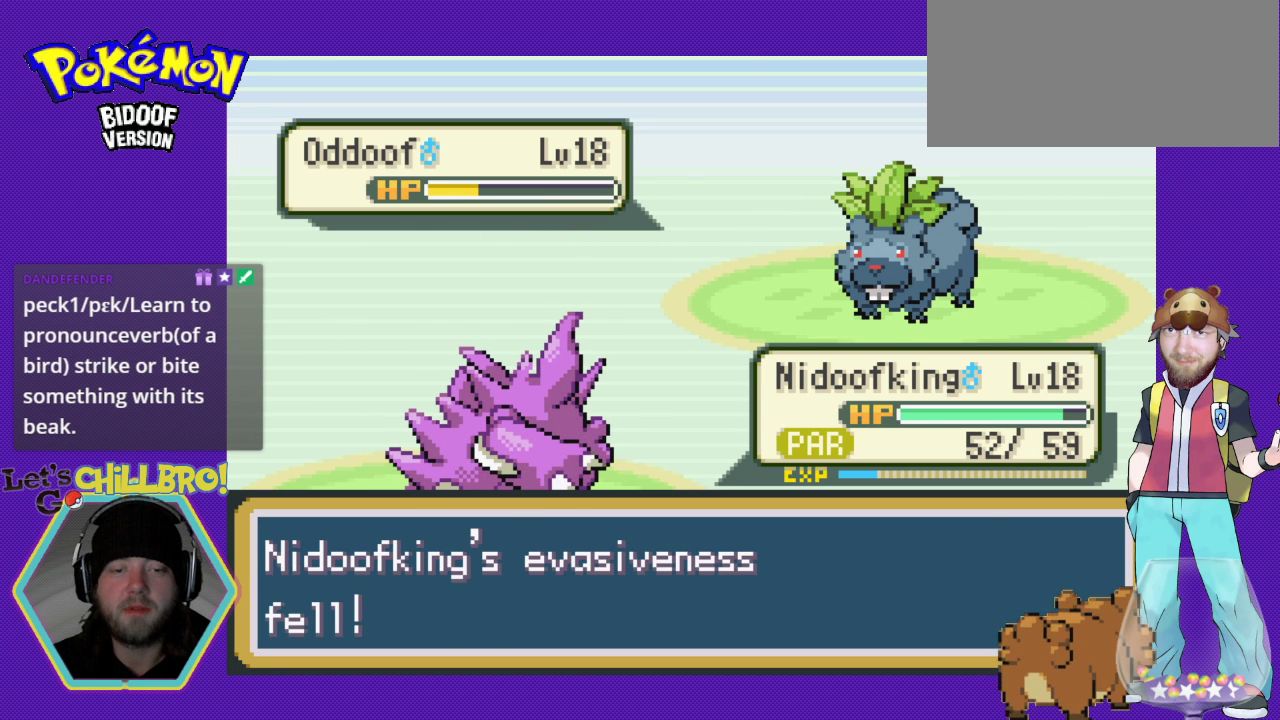
{"buttons": [], "events": [[67, "A", "down"], [133, "A", "up"], [233, "A", "down"], [300, "A", "up"], [400, "A", "down"], [467, "A", "up"]]}
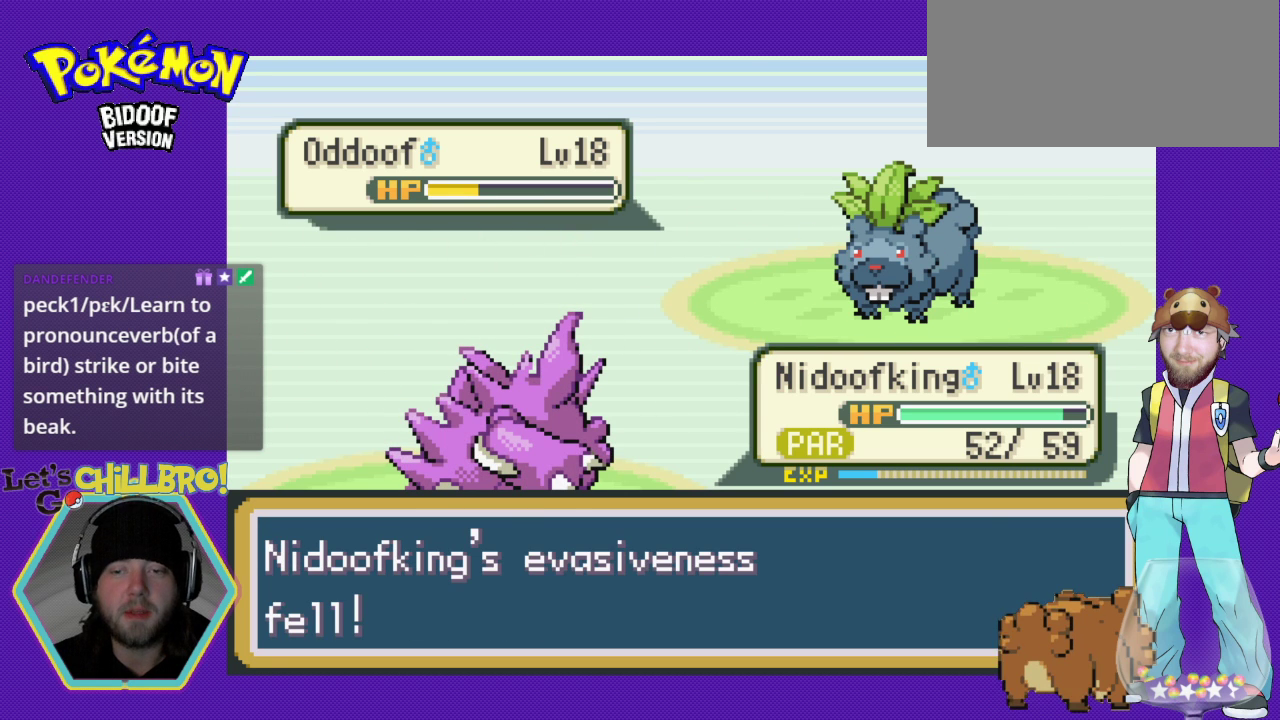
{"buttons": [], "events": [[67, "A", "down"], [133, "A", "up"], [233, "A", "down"], [300, "A", "up"], [400, "A", "down"], [467, "A", "up"]]}
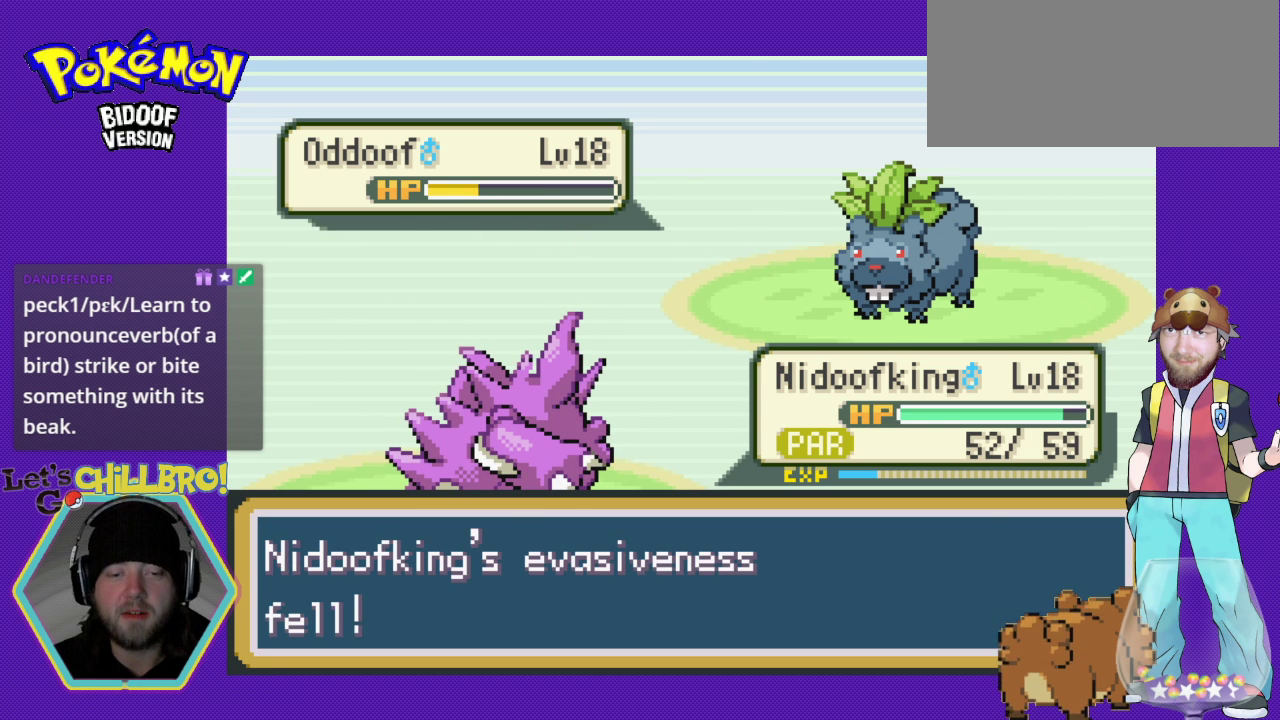
{"buttons": ["A"], "events": [[67, "A", "down"], [167, "A", "up"], [233, "A", "down"], [300, "A", "up"], [433, "A", "down"]]}
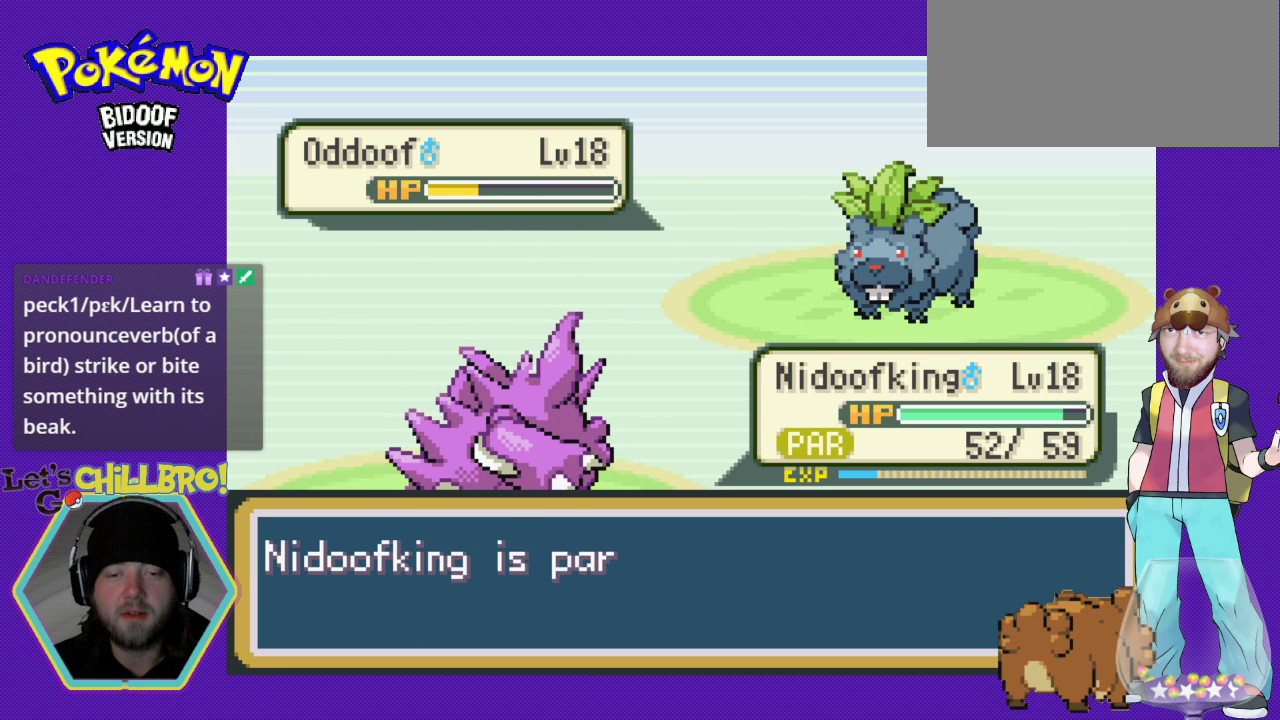
{"buttons": ["A"], "events": [[33, "A", "up"], [100, "A", "down"], [233, "A", "up"], [267, "A", "down"], [367, "A", "up"], [467, "A", "down"]]}
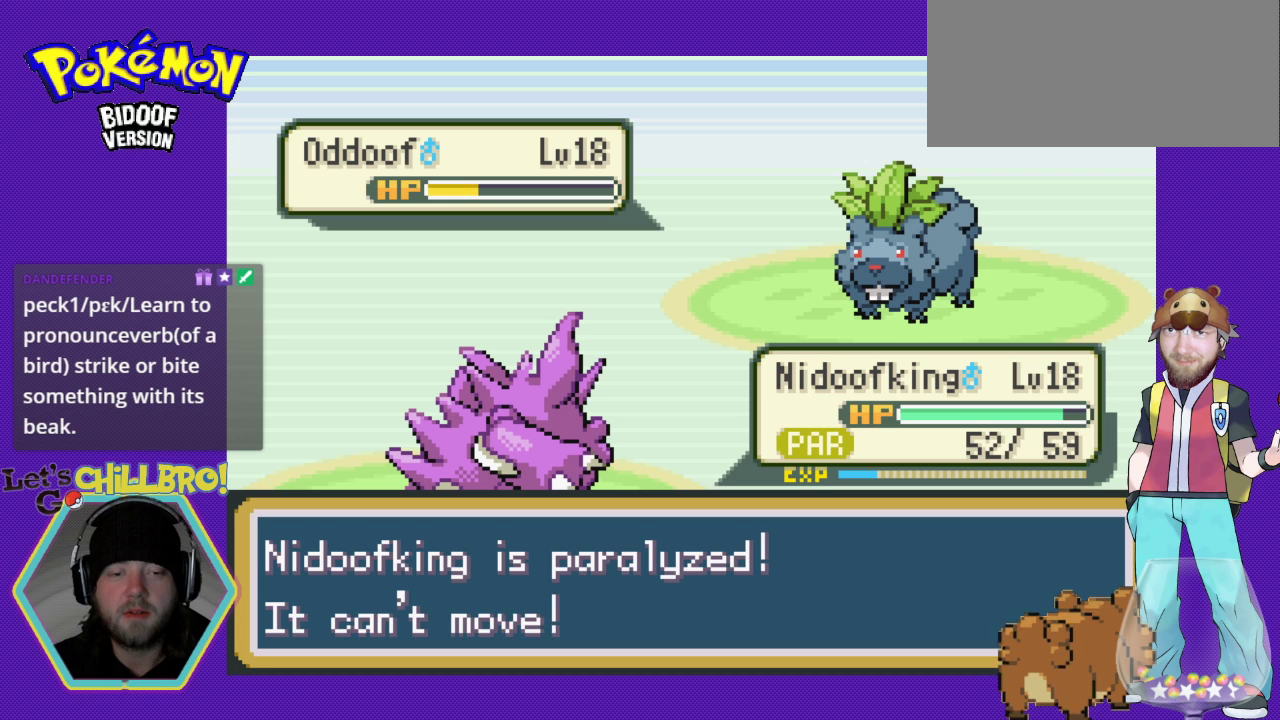
{"buttons": [], "events": [[67, "A", "up"], [133, "A", "down"], [233, "A", "up"], [333, "A", "down"], [433, "A", "up"]]}
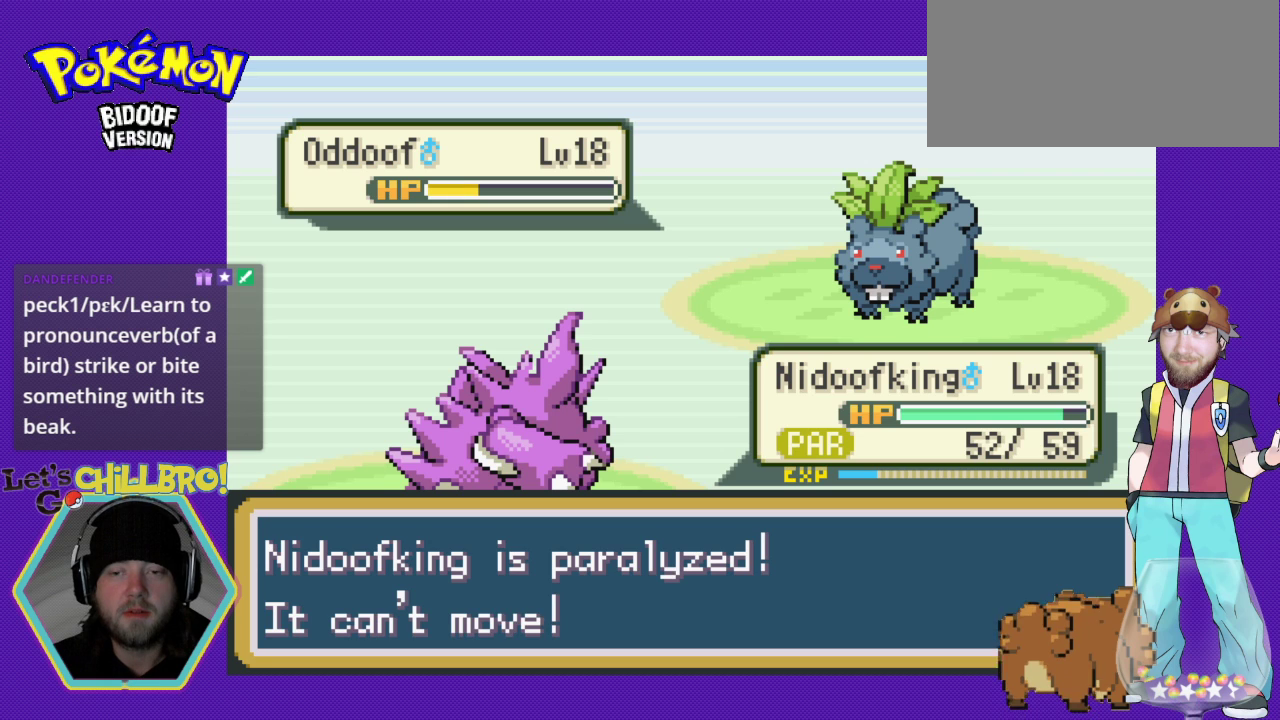
{"buttons": [], "events": [[33, "A", "down"], [100, "A", "up"], [200, "A", "down"], [267, "A", "up"], [367, "A", "down"], [433, "A", "up"]]}
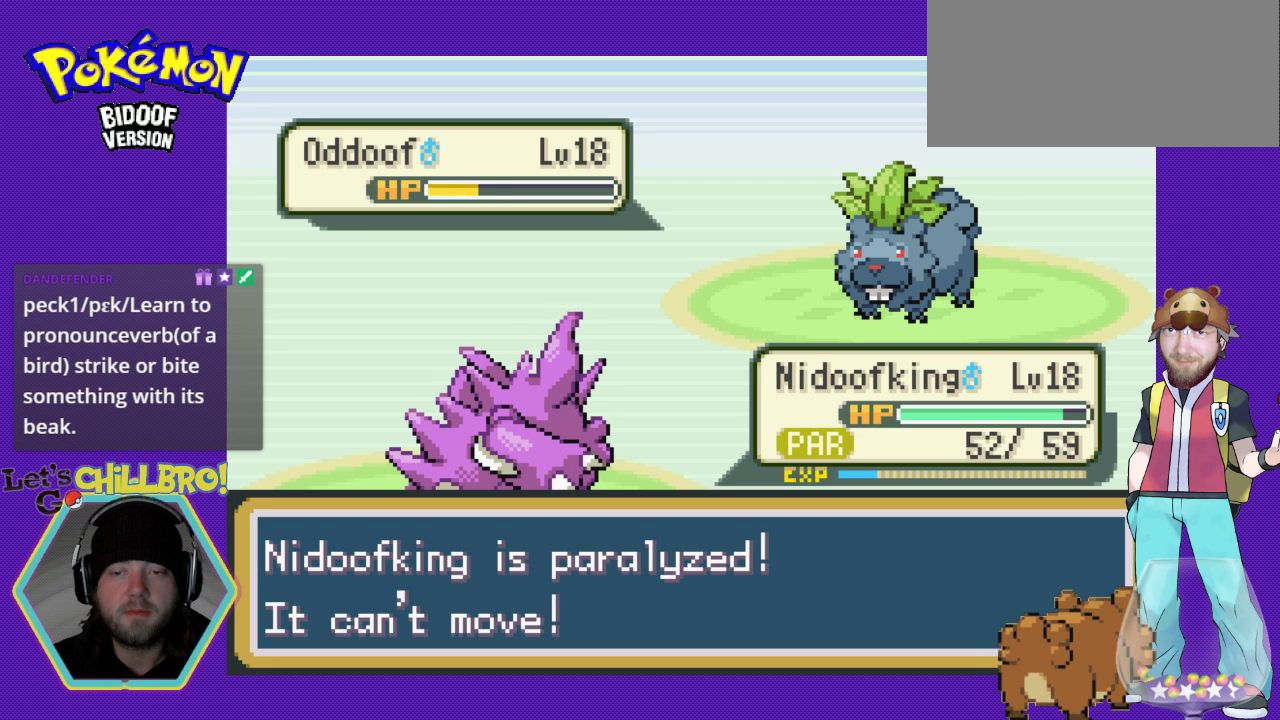
{"buttons": [], "events": [[33, "A", "down"], [133, "A", "up"], [233, "A", "down"], [300, "A", "up"], [433, "A", "down"], [500, "A", "up"]]}
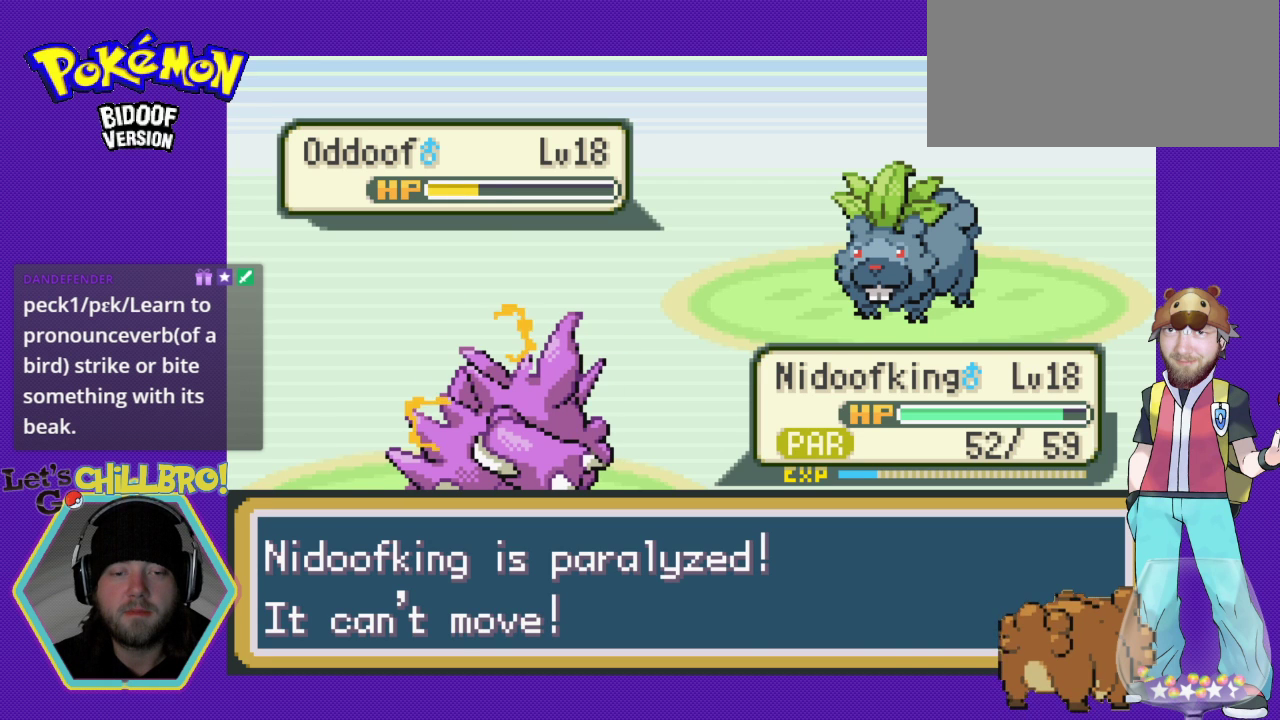
{"buttons": ["A"], "events": [[67, "A", "down"], [167, "A", "up"], [300, "A", "down"], [367, "A", "up"], [467, "A", "down"]]}
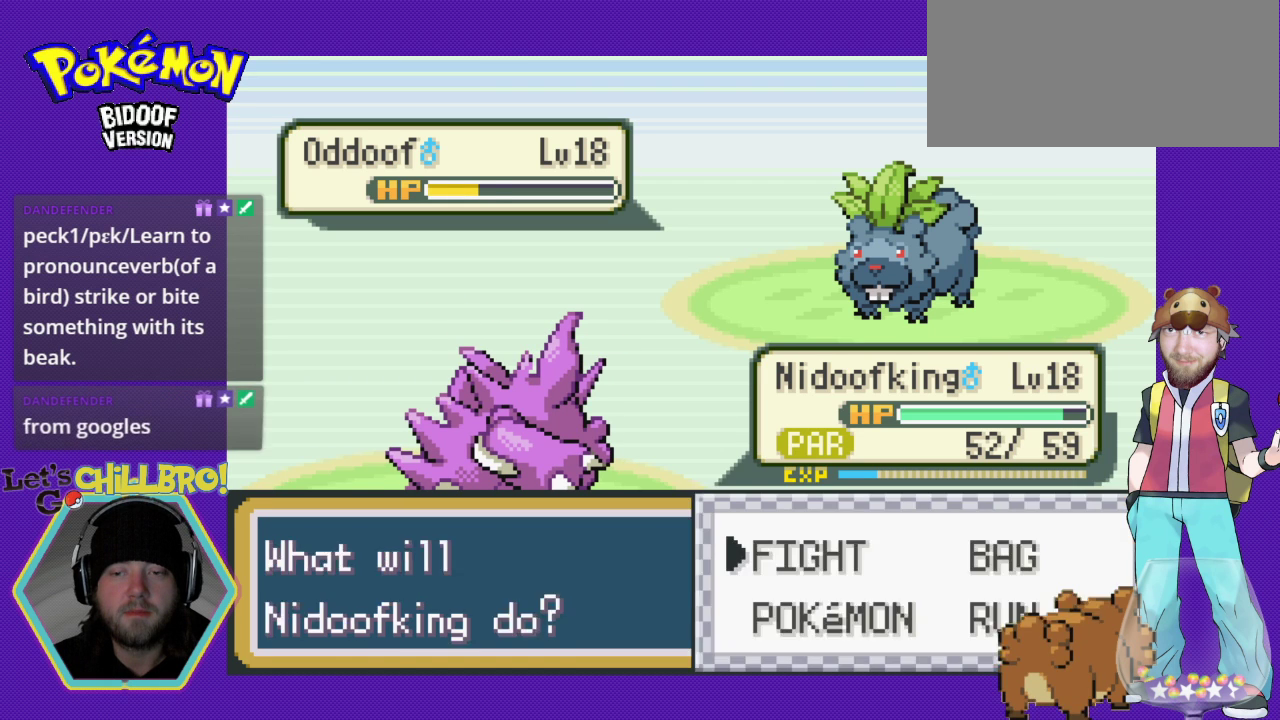
{"buttons": ["A"], "events": [[33, "A", "up"], [133, "A", "down"], [200, "A", "up"], [333, "A", "down"], [433, "A", "up"], [500, "A", "down"]]}
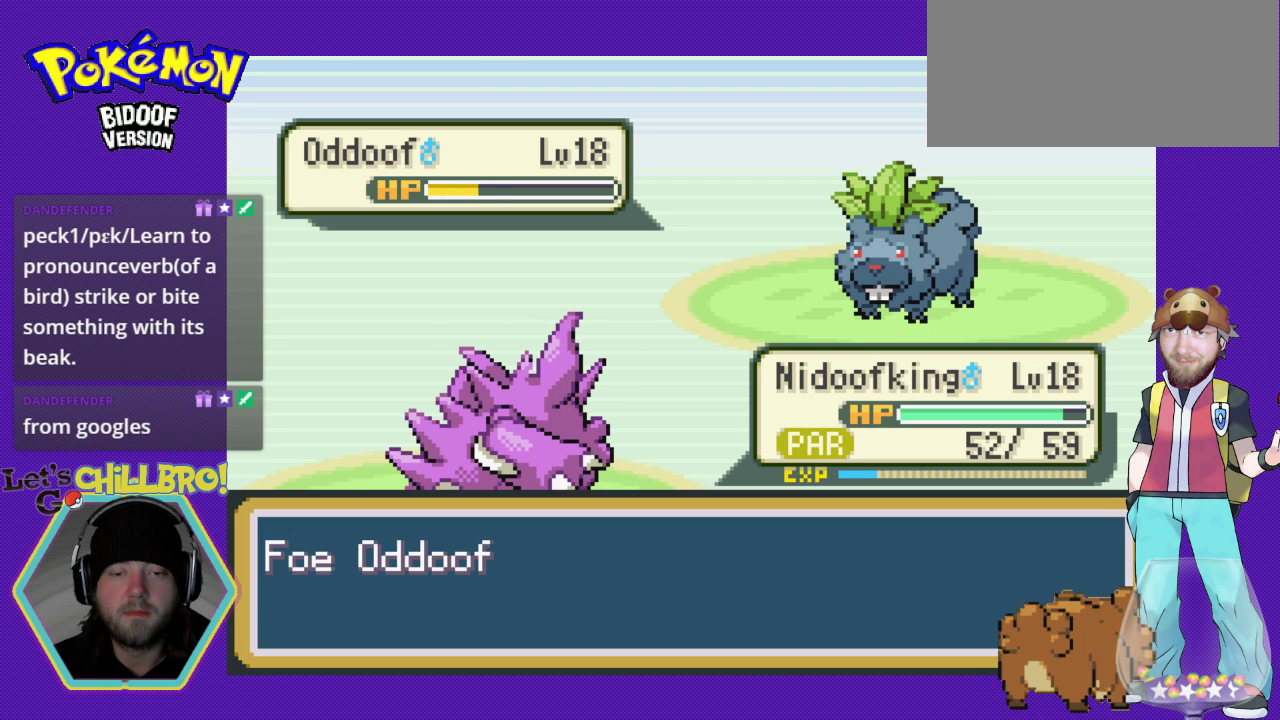
{"buttons": [], "events": [[100, "A", "up"], [167, "A", "down"], [267, "A", "up"], [400, "A", "down"], [500, "A", "up"]]}
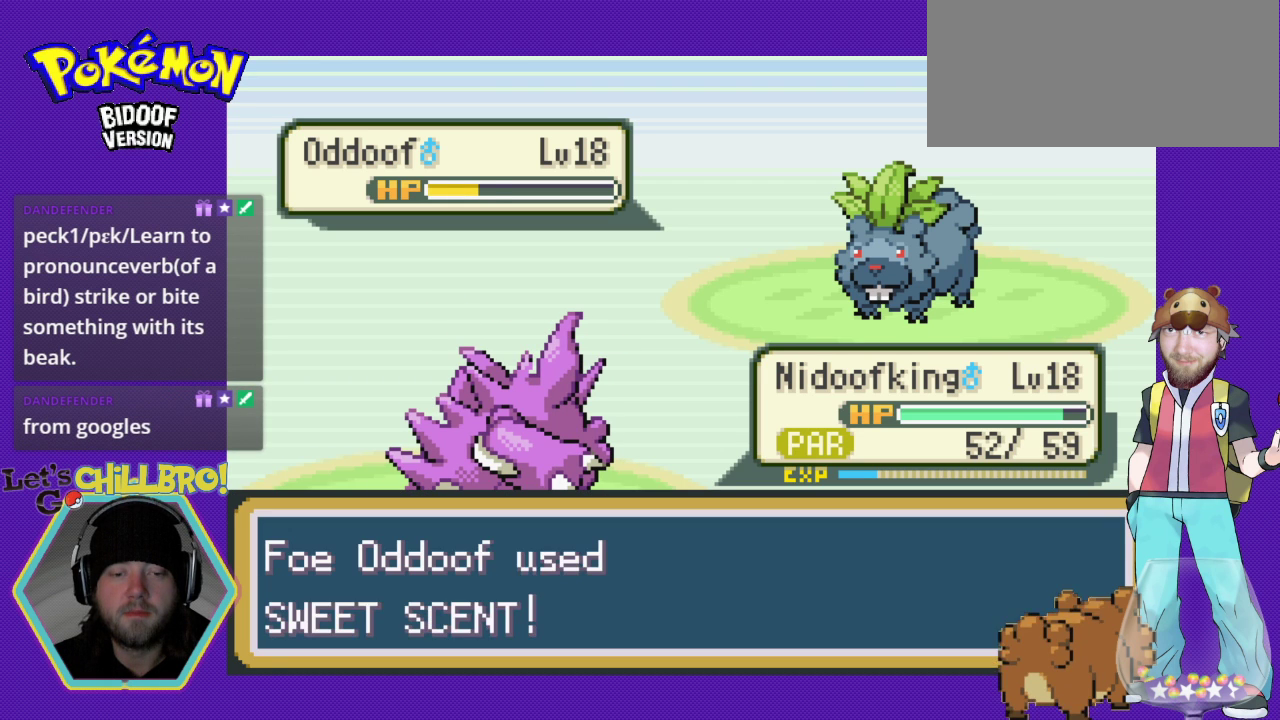
{"buttons": ["A"], "events": [[67, "A", "down"], [333, "A", "up"], [467, "A", "down"]]}
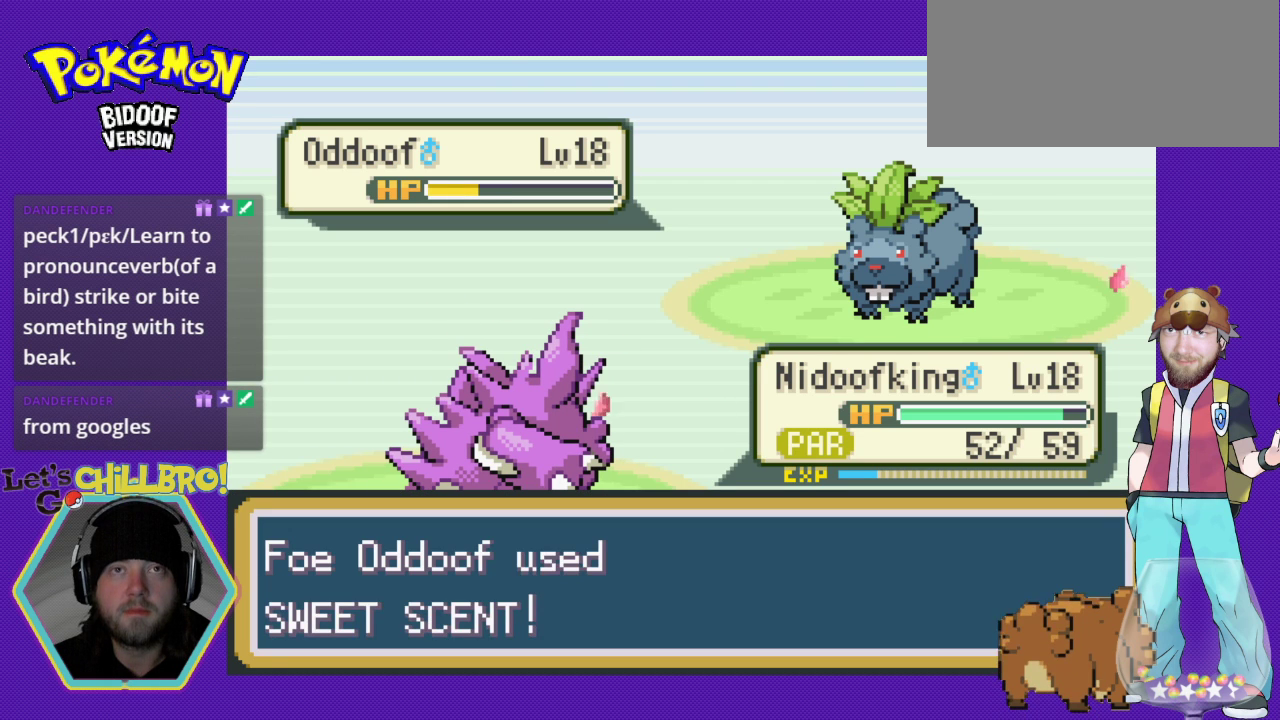
{"buttons": ["B"], "events": [[67, "A", "up"], [500, "B", "down"]]}
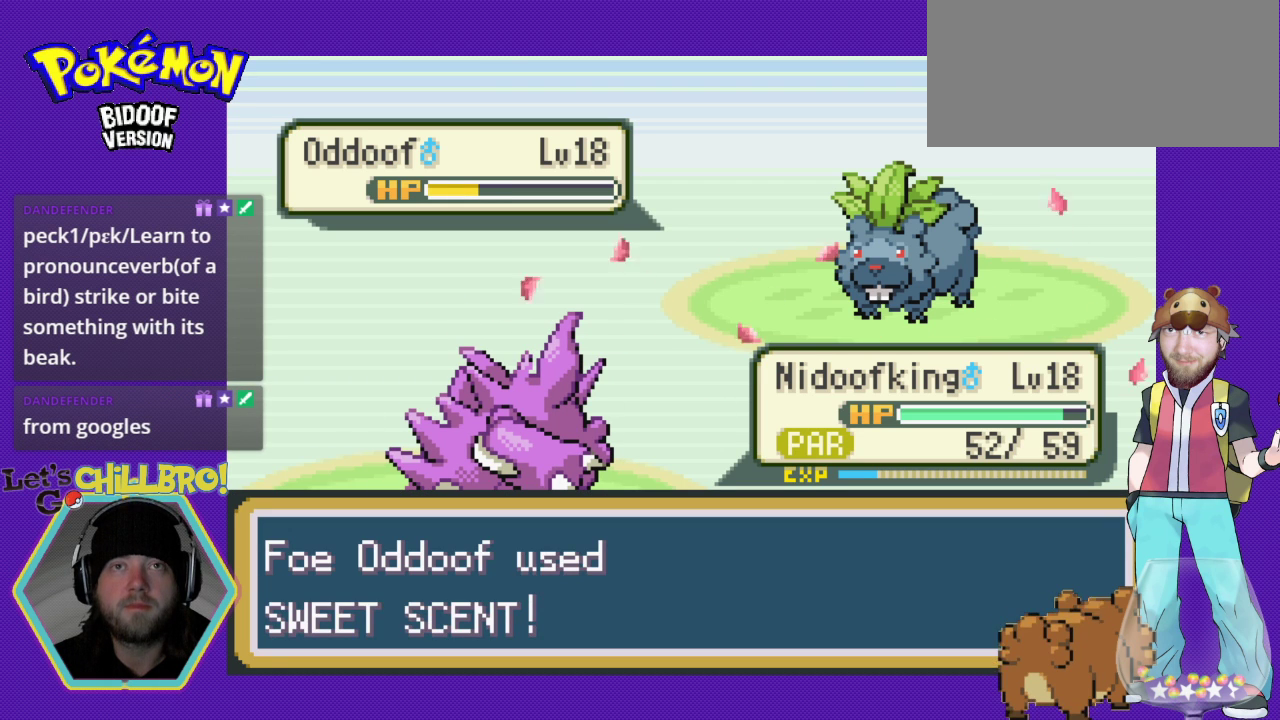
{"buttons": [], "events": [[433, "B", "up"]]}